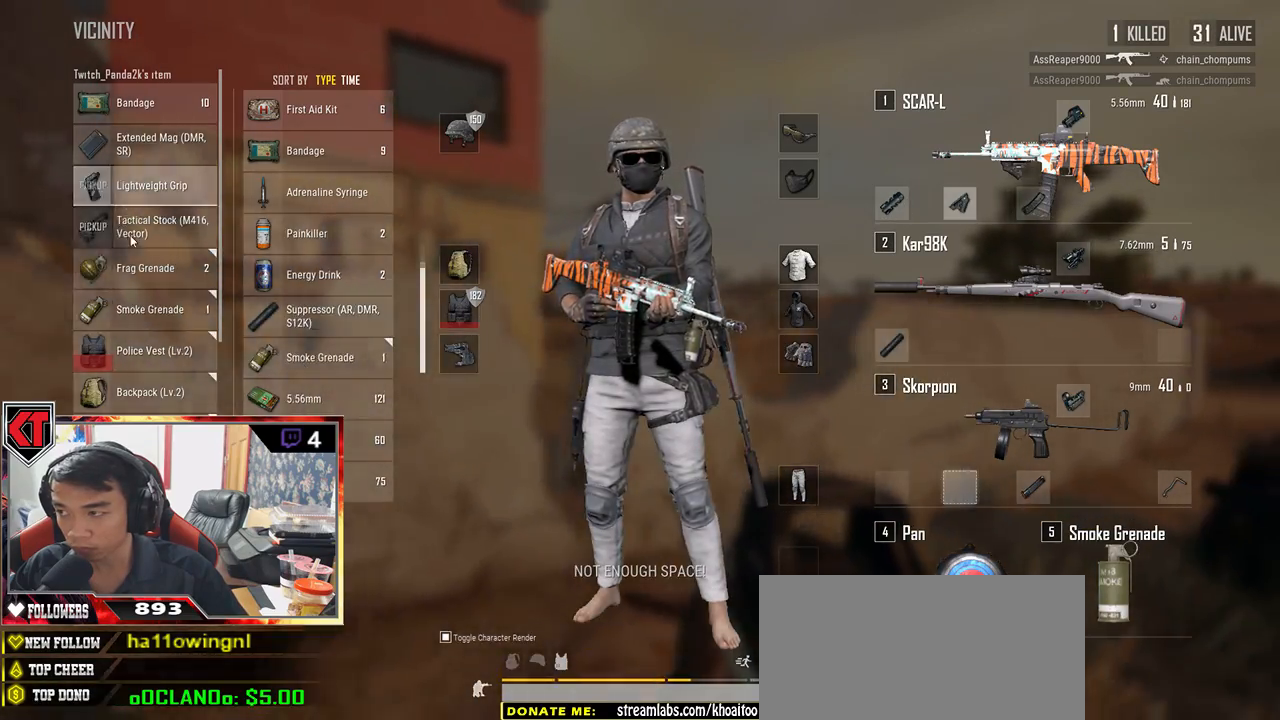
Gameplay with keyboard and mouse; each line is a JSON object with the keys and mouse buttons held at the frame after it. "events" lists presses ("down") and releases ("up") of "a", "c", "ctrl", "d", "e", "f", "q", "r", "s", "shift", "space", "tab", "v", "w", "x", "z", "mouse_left", "mouse_wheel", "mouse_right", "mouse_mb4" and "mouse_mb5" between this image and that frame as [ms after this image, input, new state], when the widget could be followed in between. "mouse_left", "mouse_wheel", "mouse_right", "mouse_mb4", "mouse_mb5" = the "left", "wheel", "right", "mb4", "mb5" buttons of the "mouse" list. No other keys are recorded. "wheel" means that the mouse wheel is clicked or scrolled. Mouse movement is not recorded.
{"keys": ["d"], "mouse": [], "events": [[317, "a", "up"], [367, "d", "down"]]}
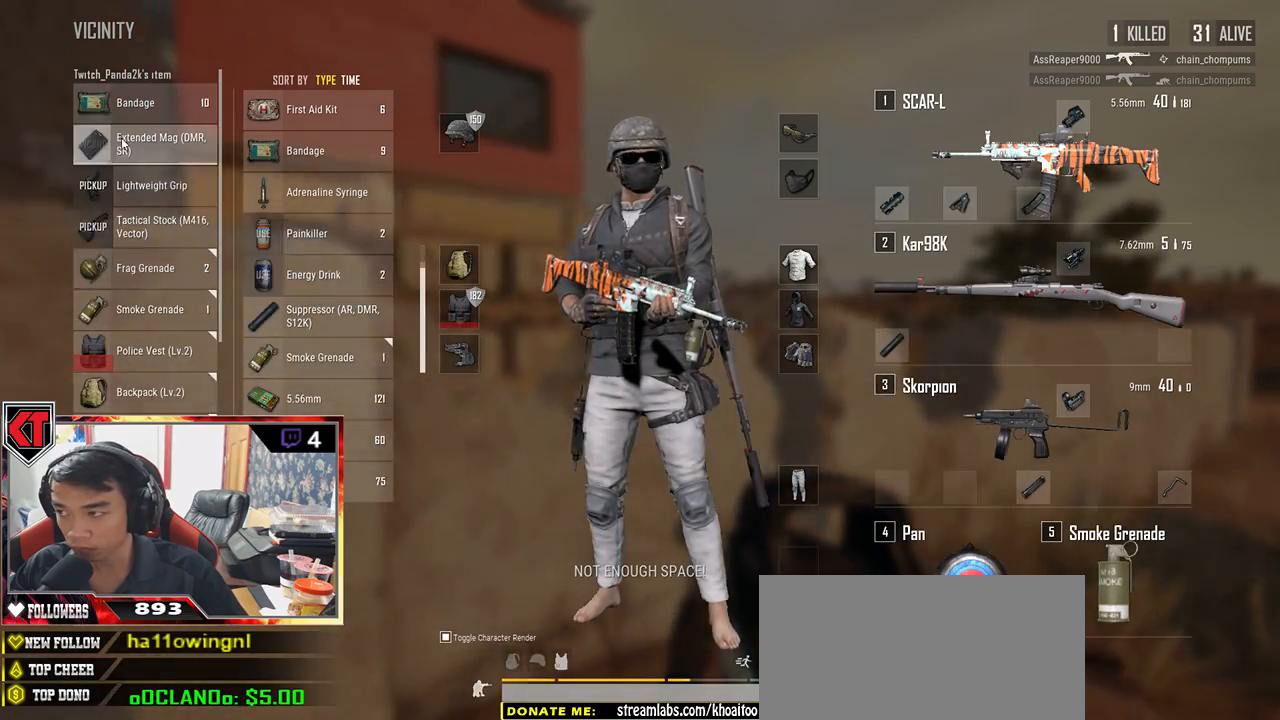
{"keys": ["a", "s"], "mouse": [], "events": [[100, "mouse_left", "down"], [183, "a", "down"], [183, "d", "up"], [217, "mouse_left", "up"], [400, "s", "down"]]}
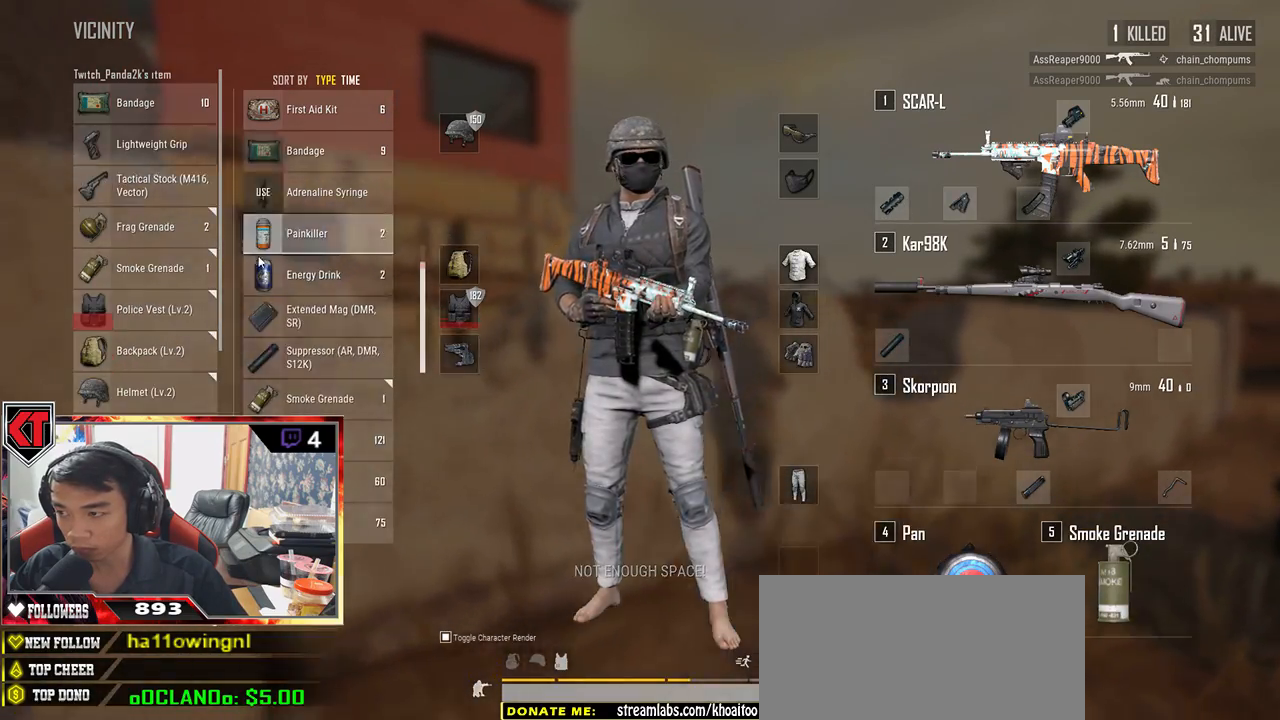
{"keys": ["a"], "mouse": [], "events": [[17, "a", "up"], [50, "d", "down"], [100, "s", "up"], [250, "w", "down"], [333, "a", "down"], [333, "d", "up"], [333, "w", "up"]]}
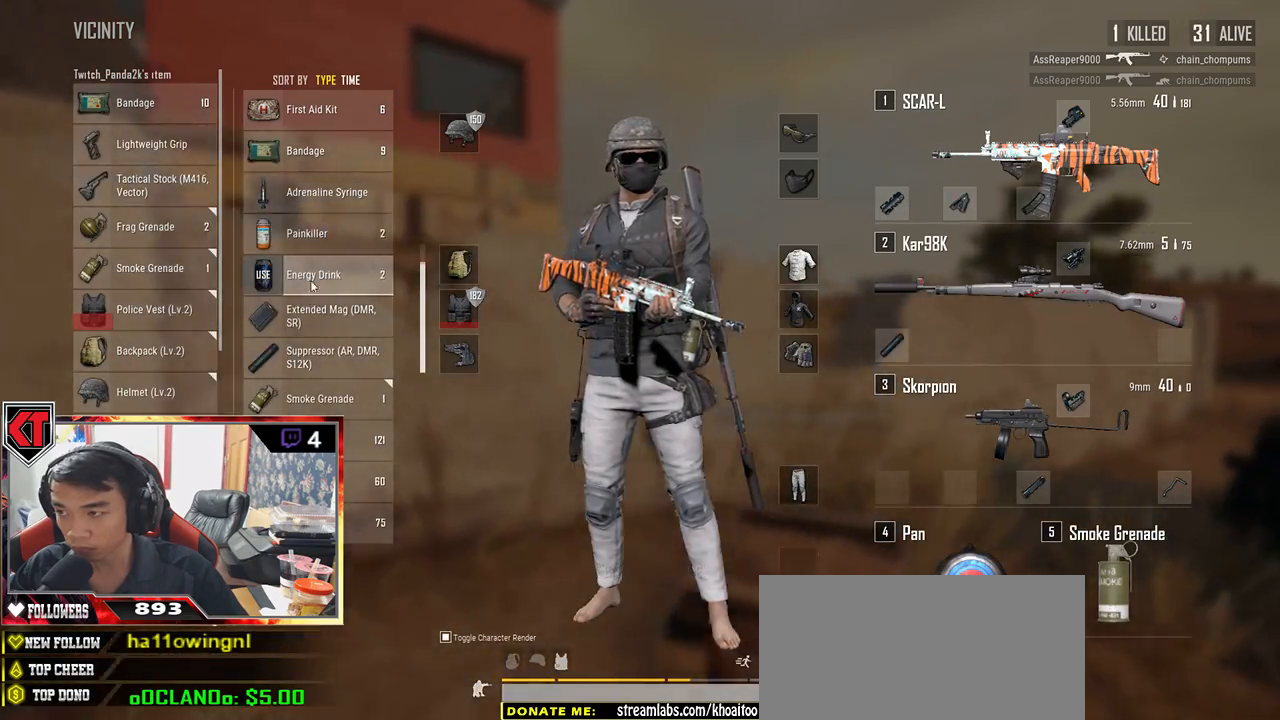
{"keys": ["s"], "mouse": [], "events": [[117, "a", "up"], [117, "s", "down"], [183, "s", "up"], [417, "s", "down"]]}
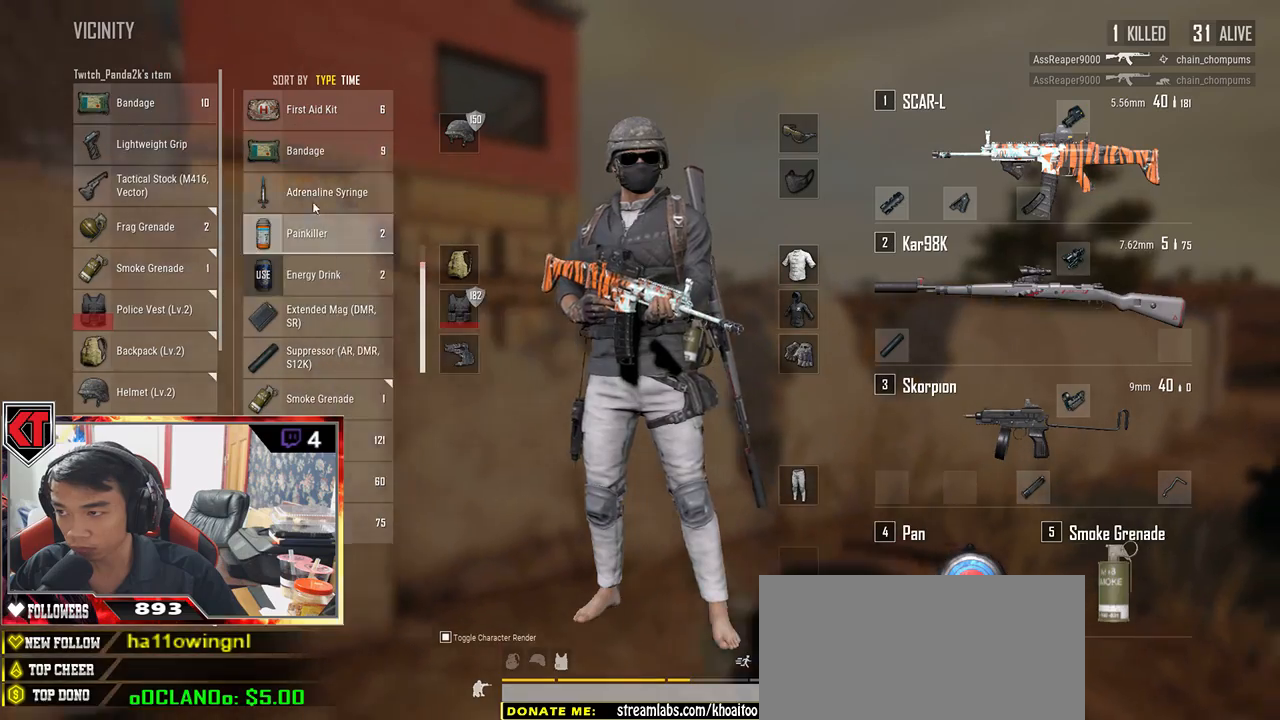
{"keys": [], "mouse": [], "events": [[67, "d", "down"], [100, "s", "up"], [233, "w", "down"], [333, "d", "up"], [367, "w", "up"]]}
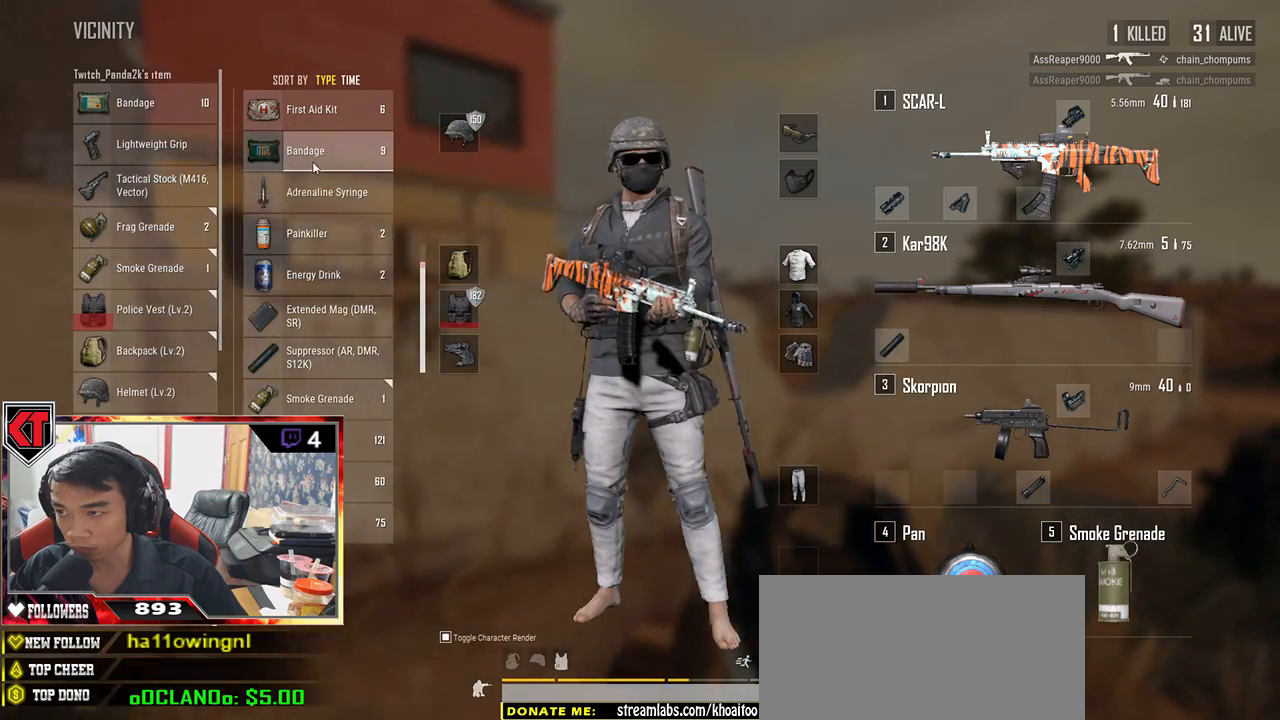
{"keys": [], "mouse": [], "events": []}
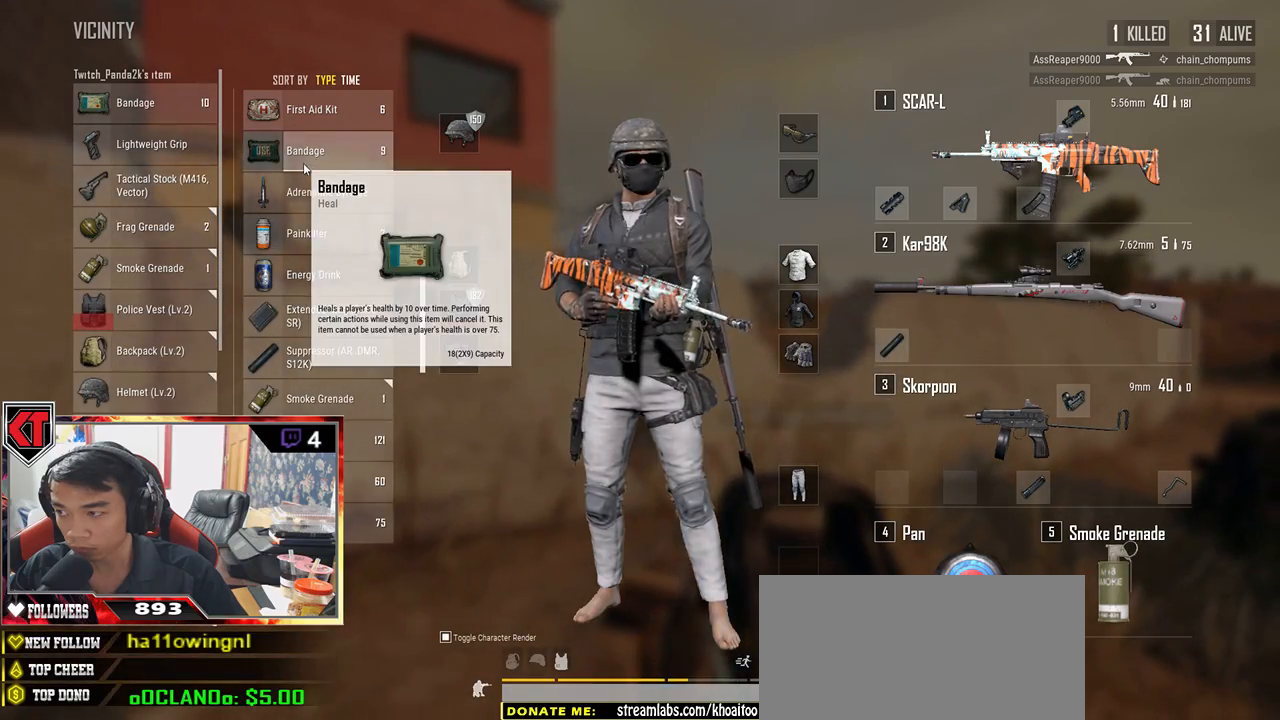
{"keys": ["a", "s"], "mouse": [], "events": [[233, "d", "down"], [450, "d", "up"], [467, "s", "down"], [500, "a", "down"]]}
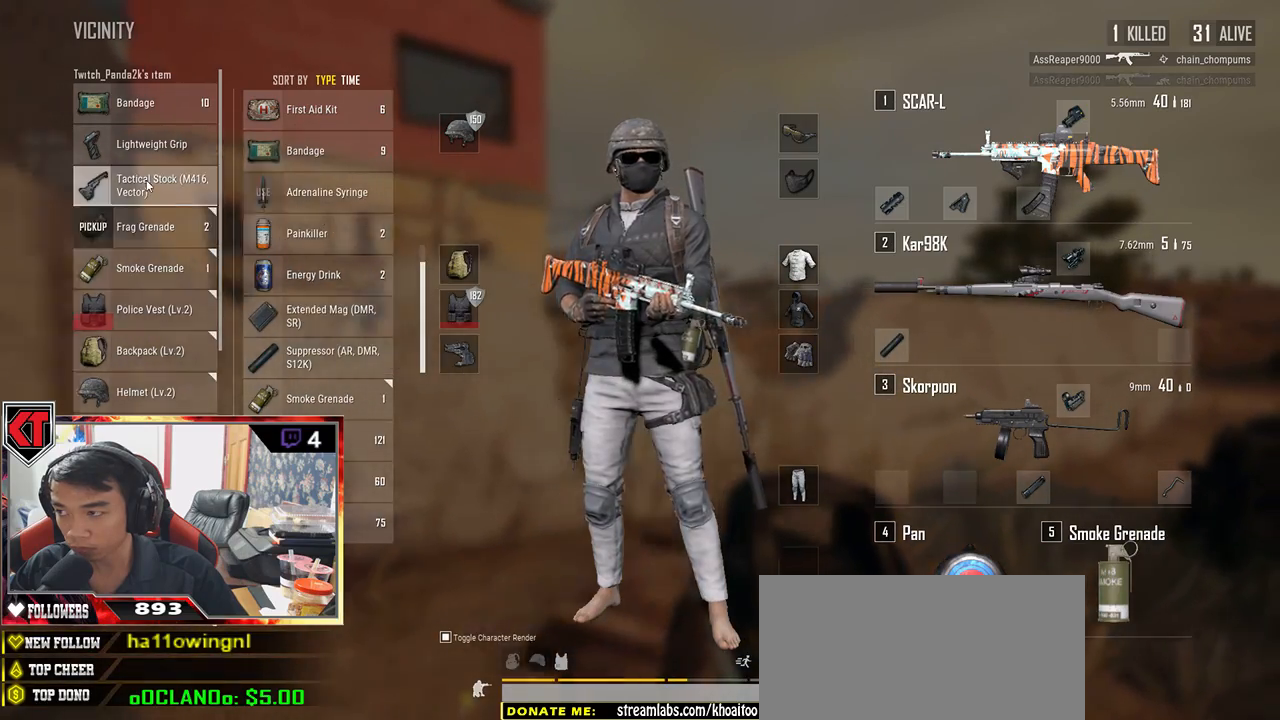
{"keys": ["d"], "mouse": ["right"], "events": [[83, "s", "up"], [183, "a", "up"], [350, "d", "down"], [500, "mouse_right", "down"]]}
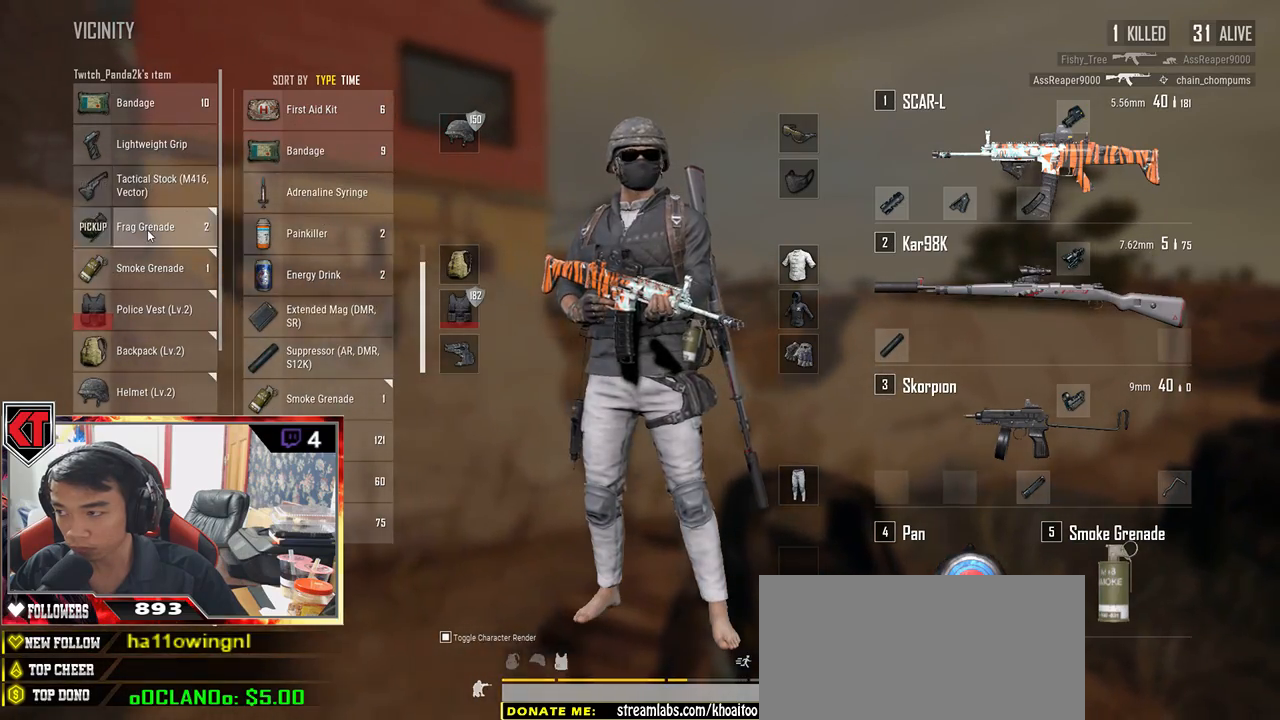
{"keys": [], "mouse": ["right"], "events": [[33, "d", "up"], [83, "mouse_right", "up"], [383, "mouse_right", "down"], [450, "mouse_right", "up"], [500, "mouse_right", "down"]]}
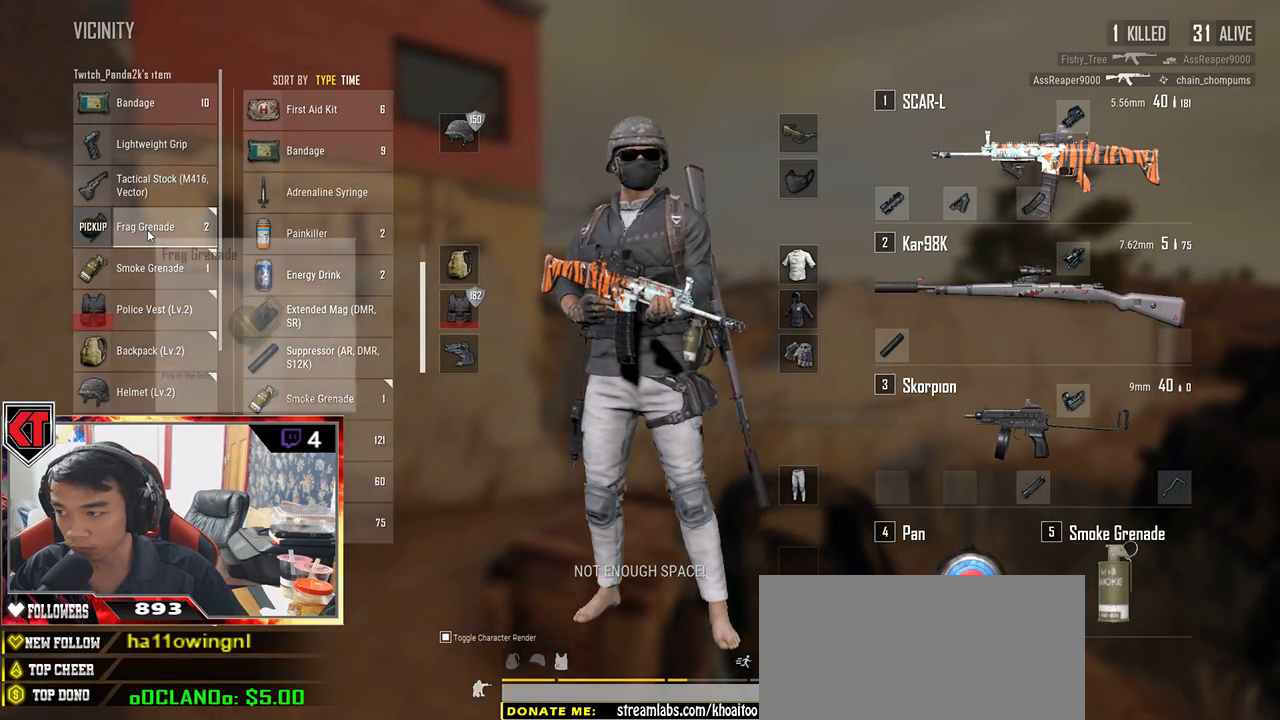
{"keys": ["s"], "mouse": [], "events": [[67, "mouse_right", "up"], [117, "d", "down"], [217, "s", "down"], [250, "d", "up"], [400, "tab", "down"], [500, "tab", "up"]]}
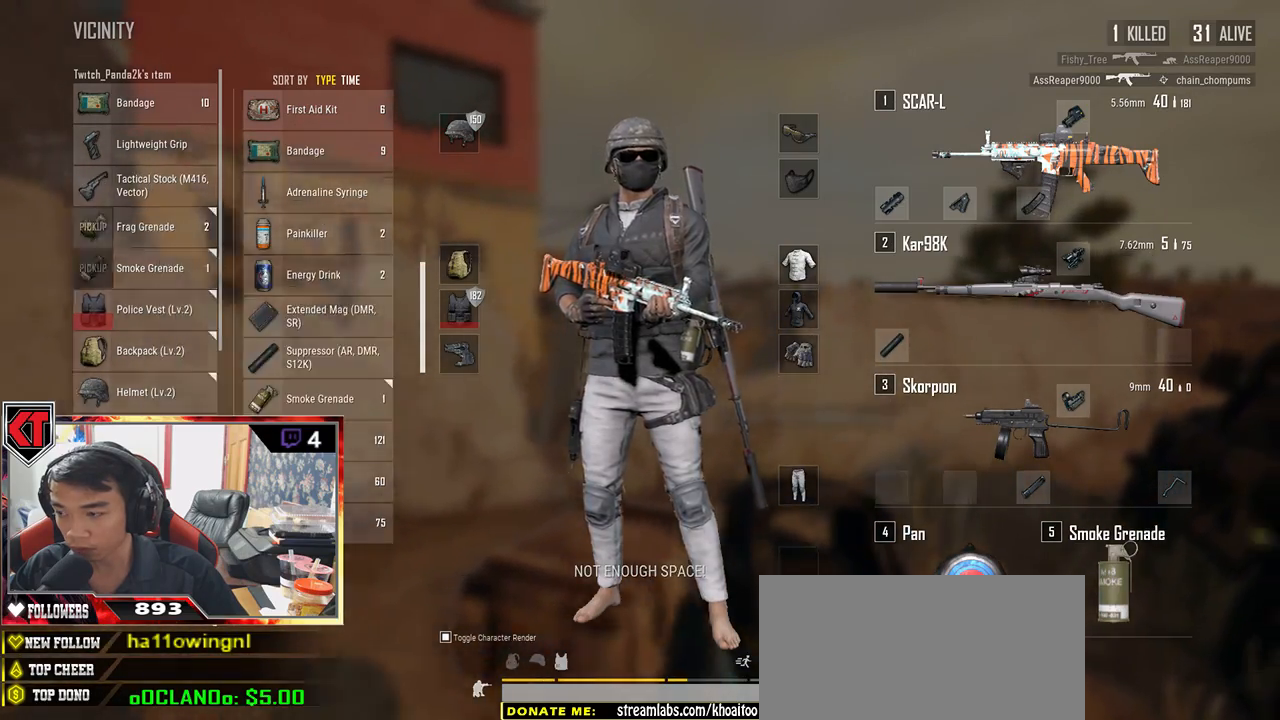
{"keys": ["d"], "mouse": [], "events": [[117, "d", "down"], [300, "s", "up"]]}
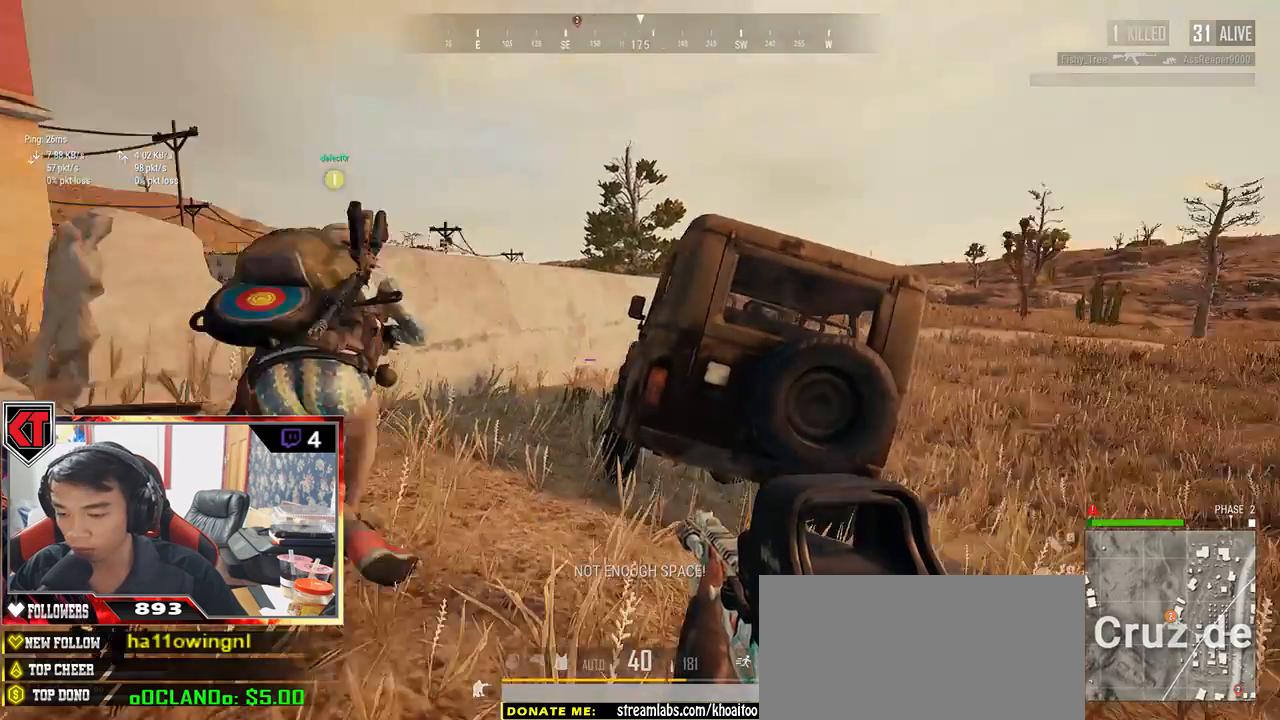
{"keys": ["d", "w"], "mouse": [], "events": [[50, "w", "down"], [367, "ctrl", "down"], [450, "ctrl", "up"]]}
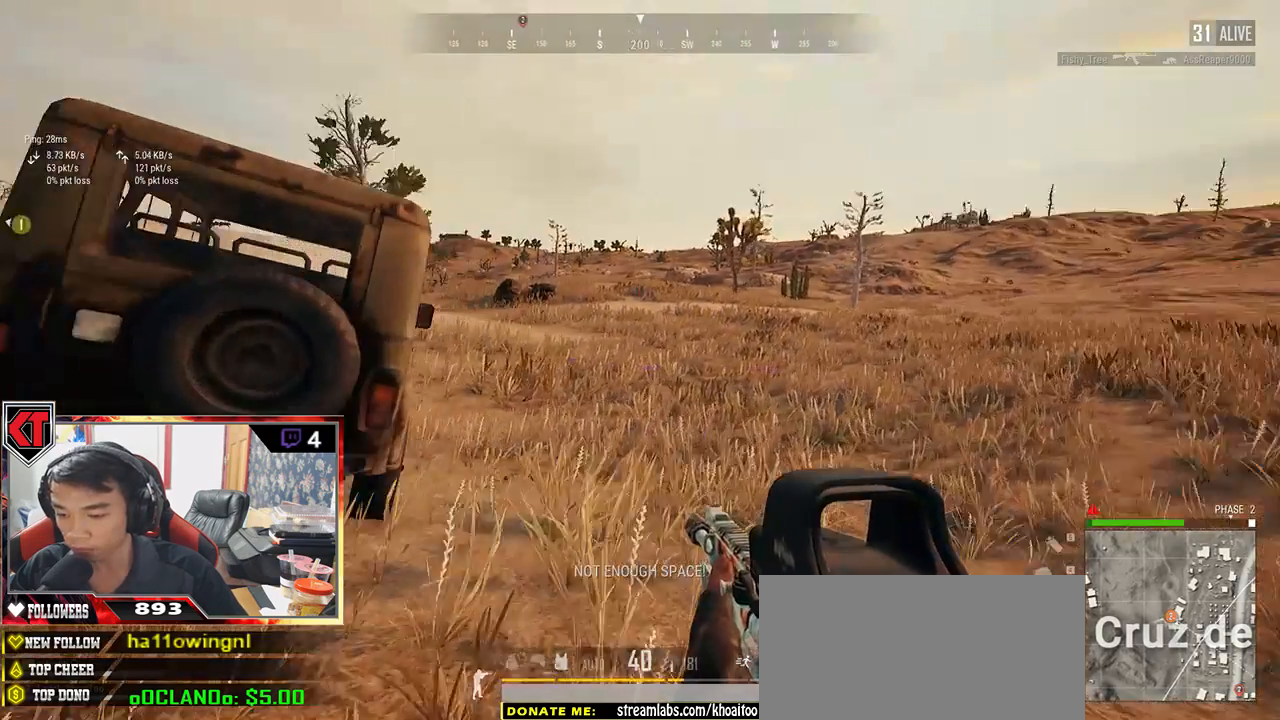
{"keys": ["d", "w"], "mouse": [], "events": []}
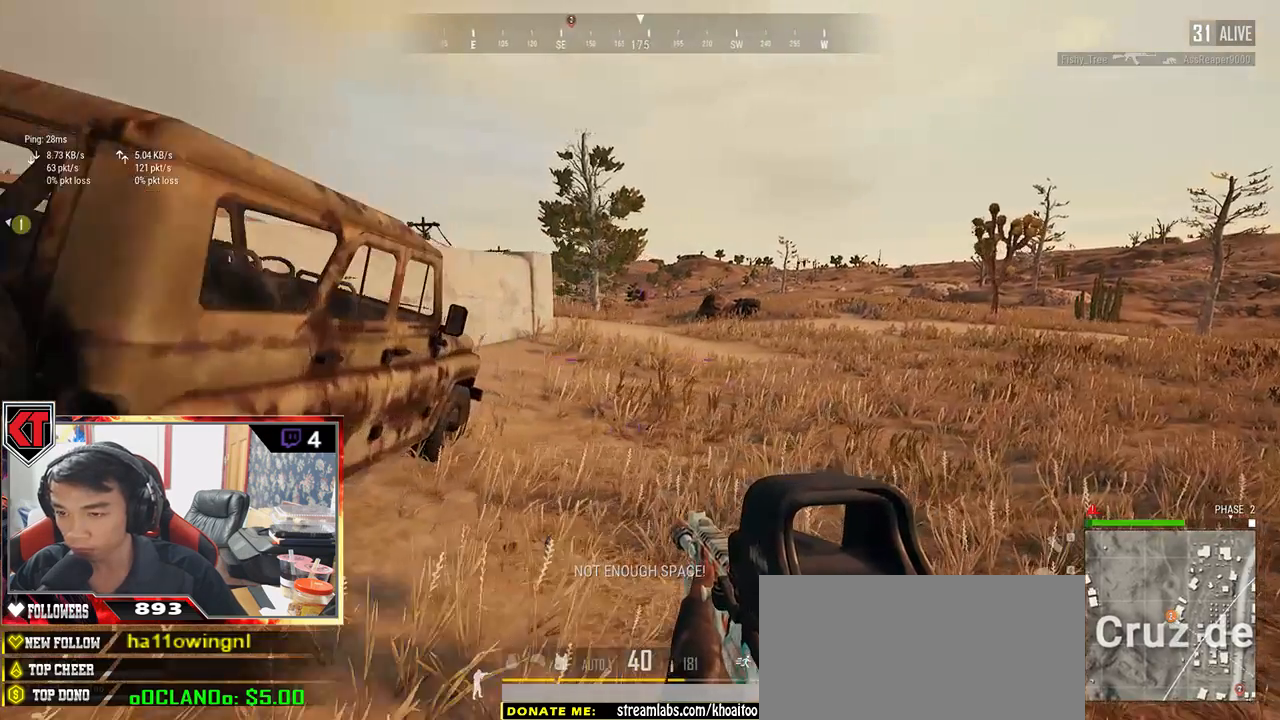
{"keys": ["w"], "mouse": [], "events": [[50, "d", "up"]]}
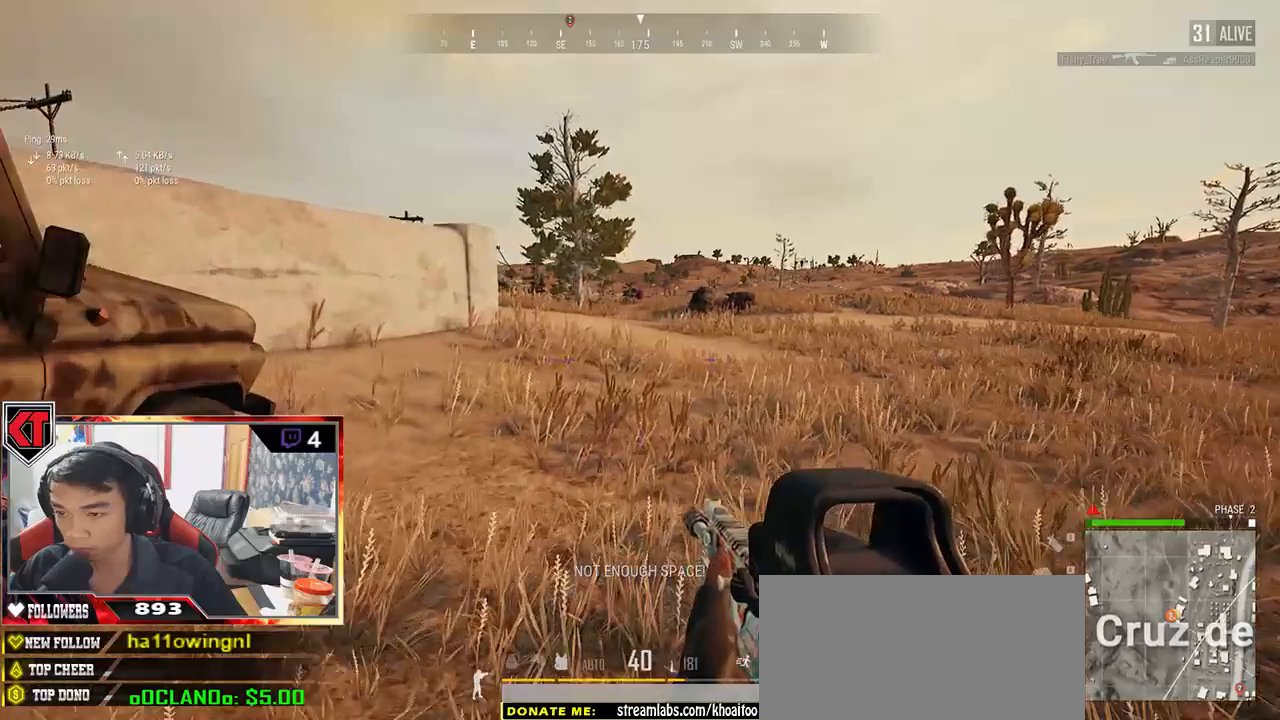
{"keys": ["d", "w"], "mouse": [], "events": [[367, "d", "down"]]}
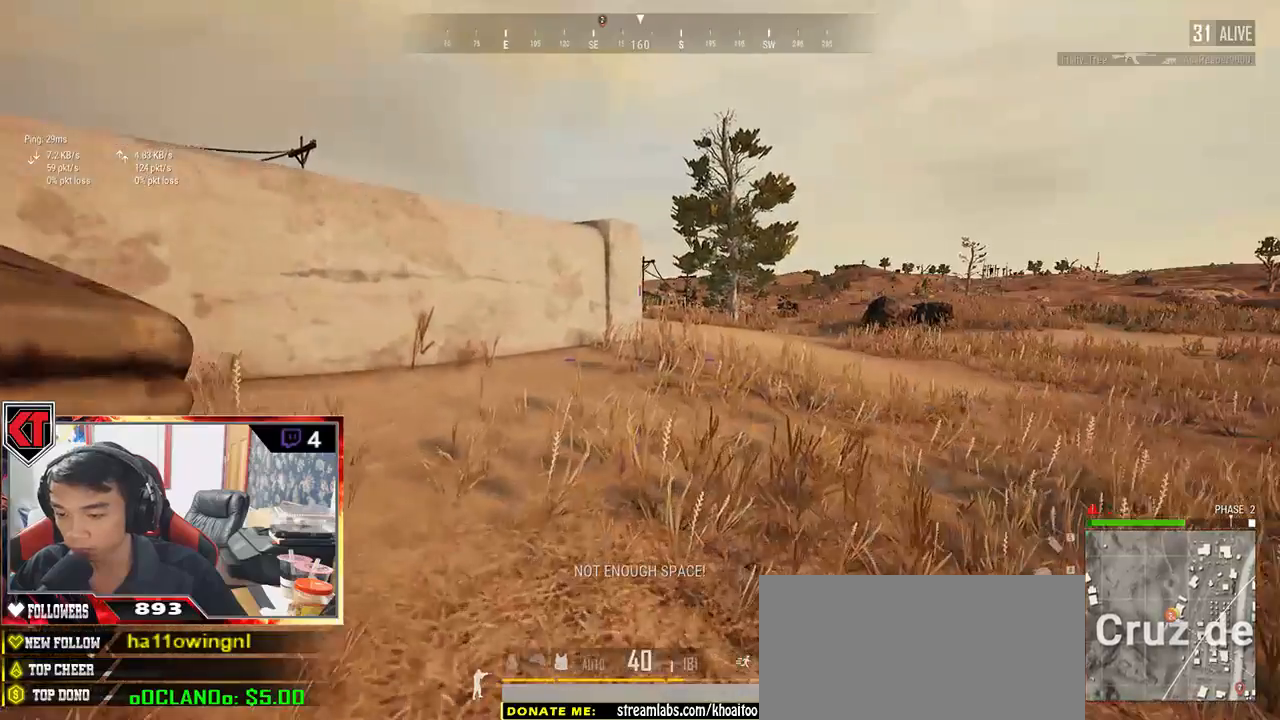
{"keys": ["d", "shift", "w"], "mouse": [], "events": [[267, "shift", "down"]]}
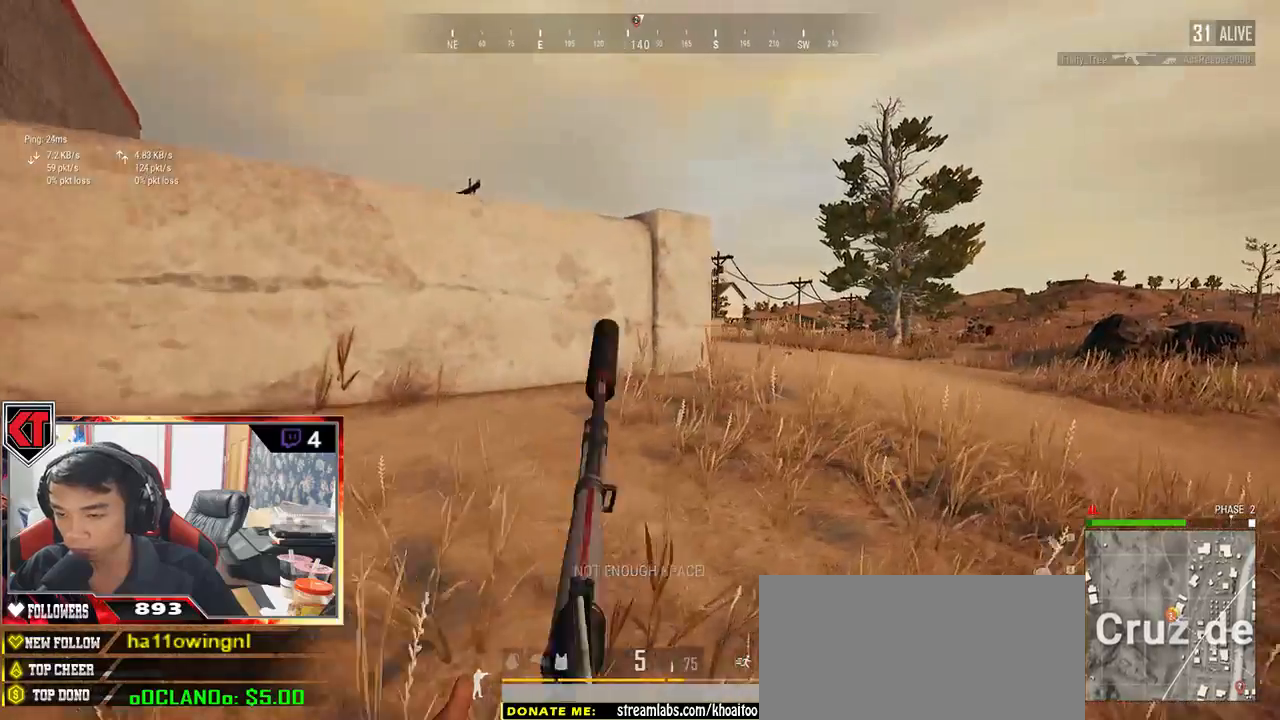
{"keys": ["a", "w"], "mouse": [], "events": [[233, "shift", "up"], [400, "a", "down"], [400, "d", "up"]]}
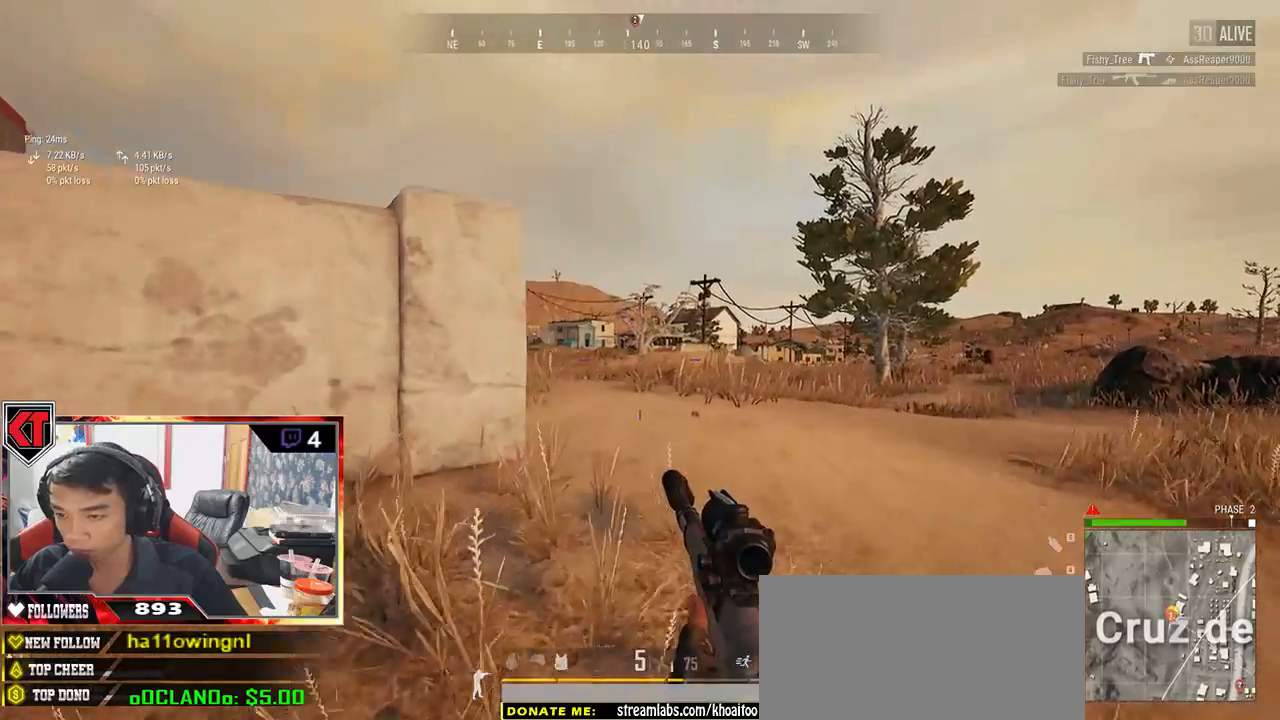
{"keys": ["d", "w"], "mouse": ["right"], "events": [[83, "w", "up"], [400, "a", "up"], [400, "w", "down"], [483, "d", "down"], [483, "mouse_right", "down"]]}
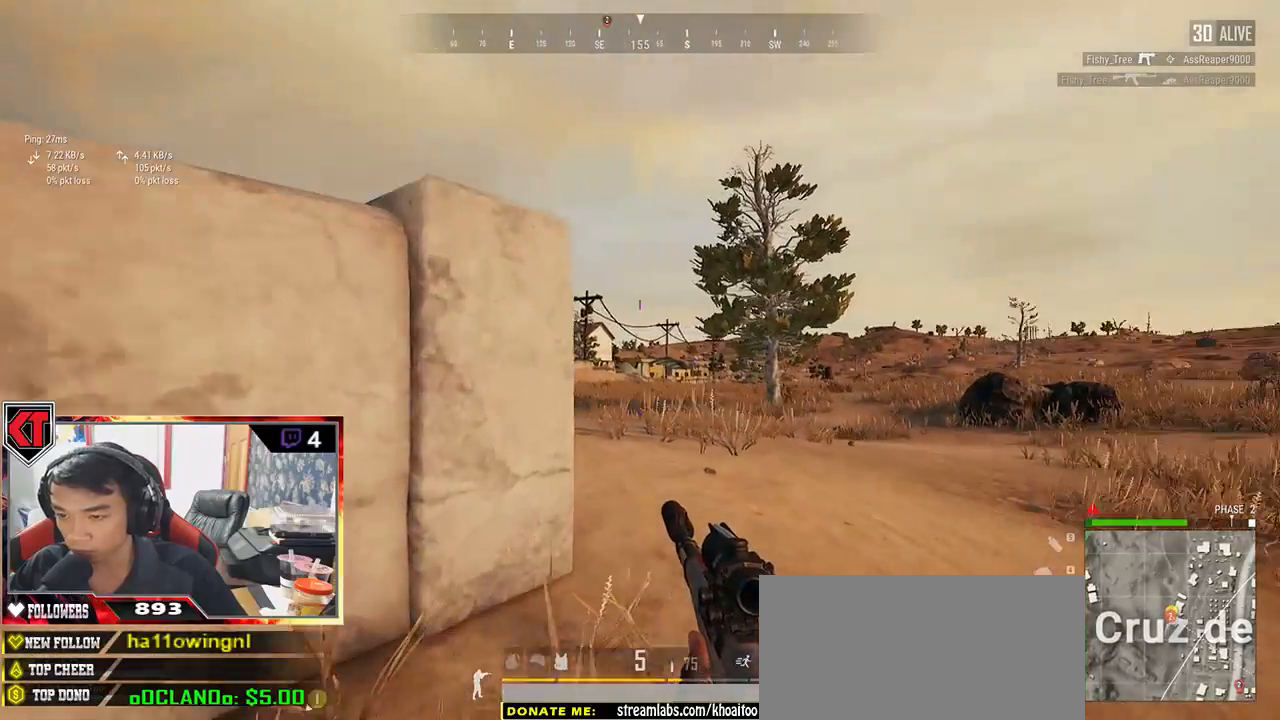
{"keys": ["d", "s"], "mouse": [], "events": [[33, "w", "up"], [67, "mouse_right", "up"], [217, "s", "down"]]}
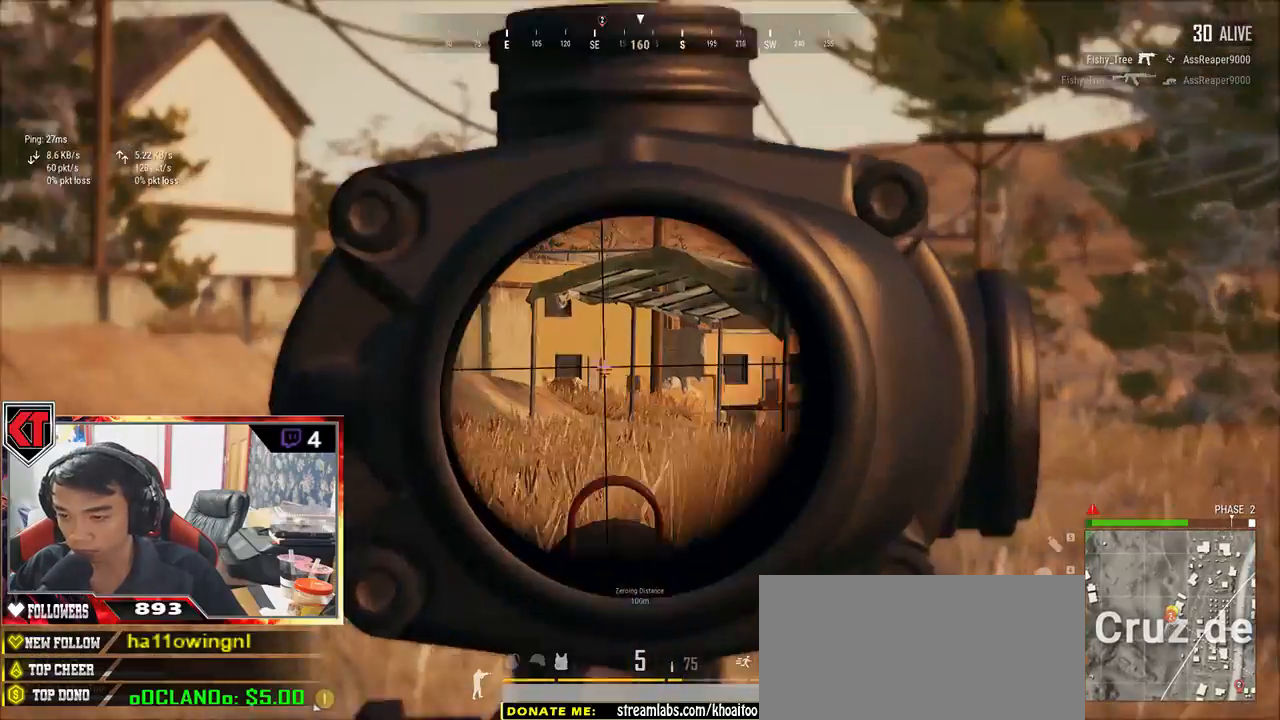
{"keys": ["a"], "mouse": [], "events": [[433, "d", "up"], [433, "s", "up"], [450, "a", "down"]]}
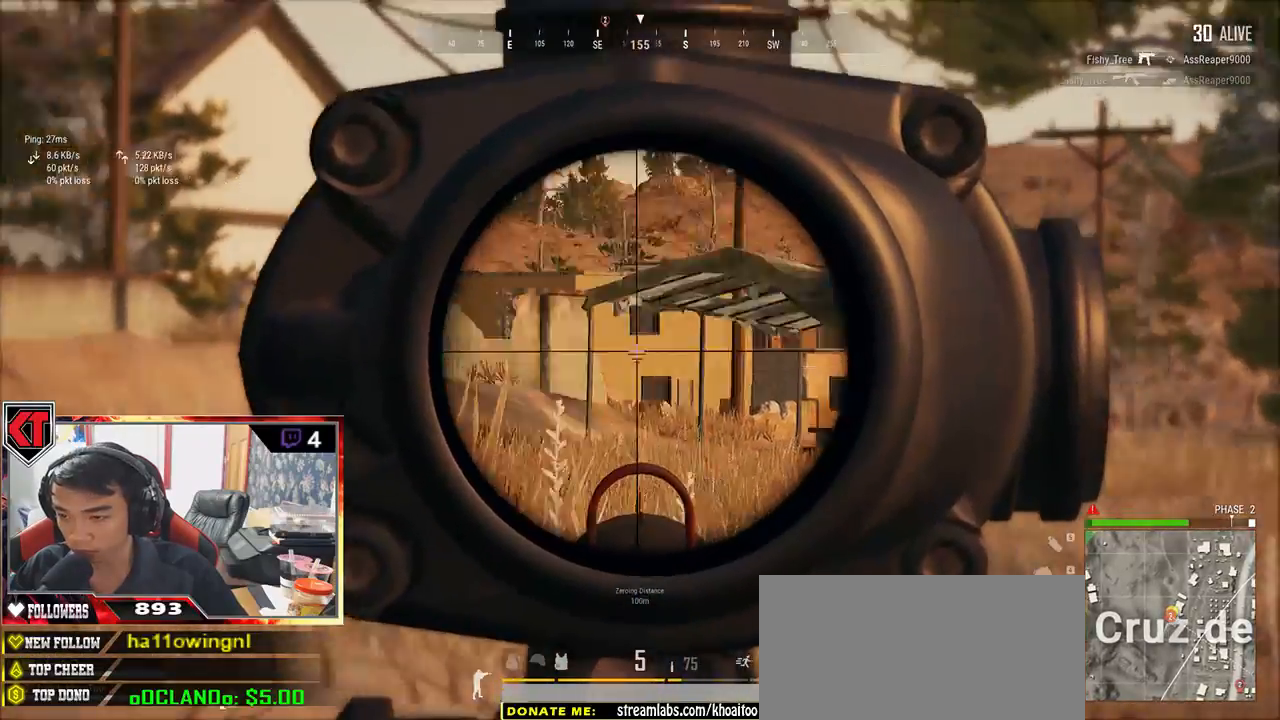
{"keys": ["d"], "mouse": [], "events": [[417, "a", "up"], [433, "d", "down"]]}
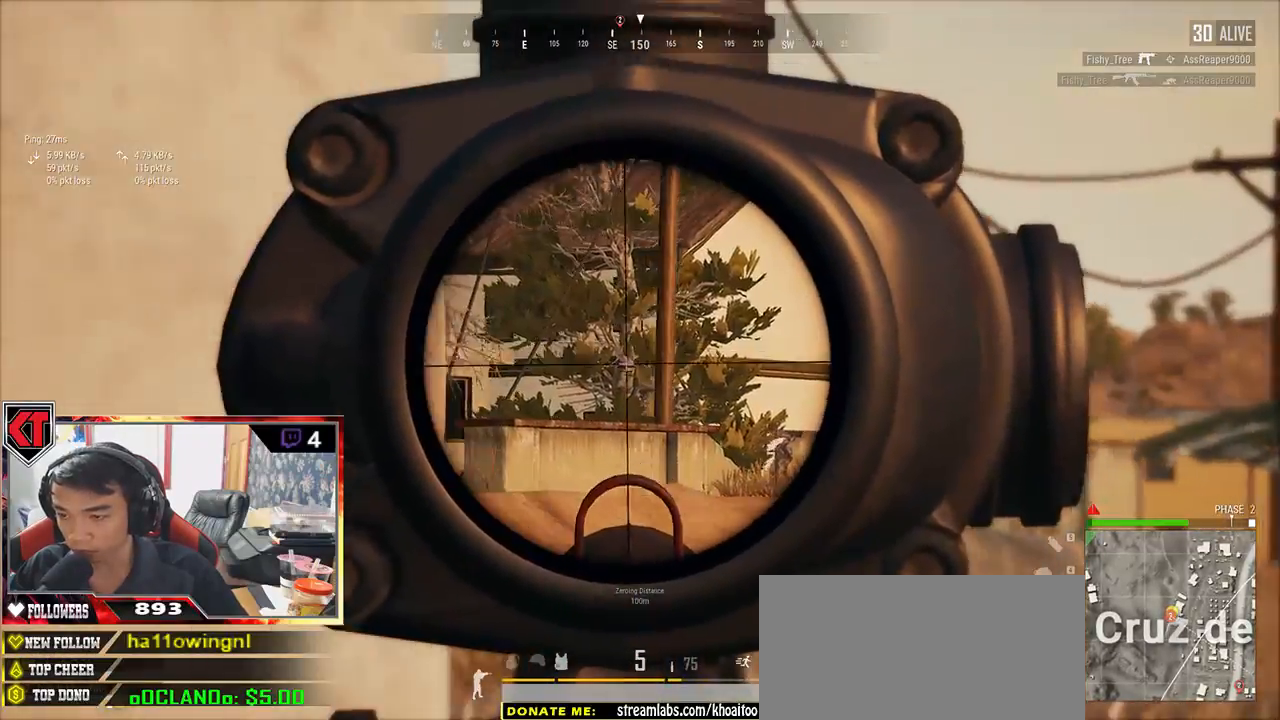
{"keys": ["w"], "mouse": [], "events": [[100, "w", "down"], [417, "d", "up"]]}
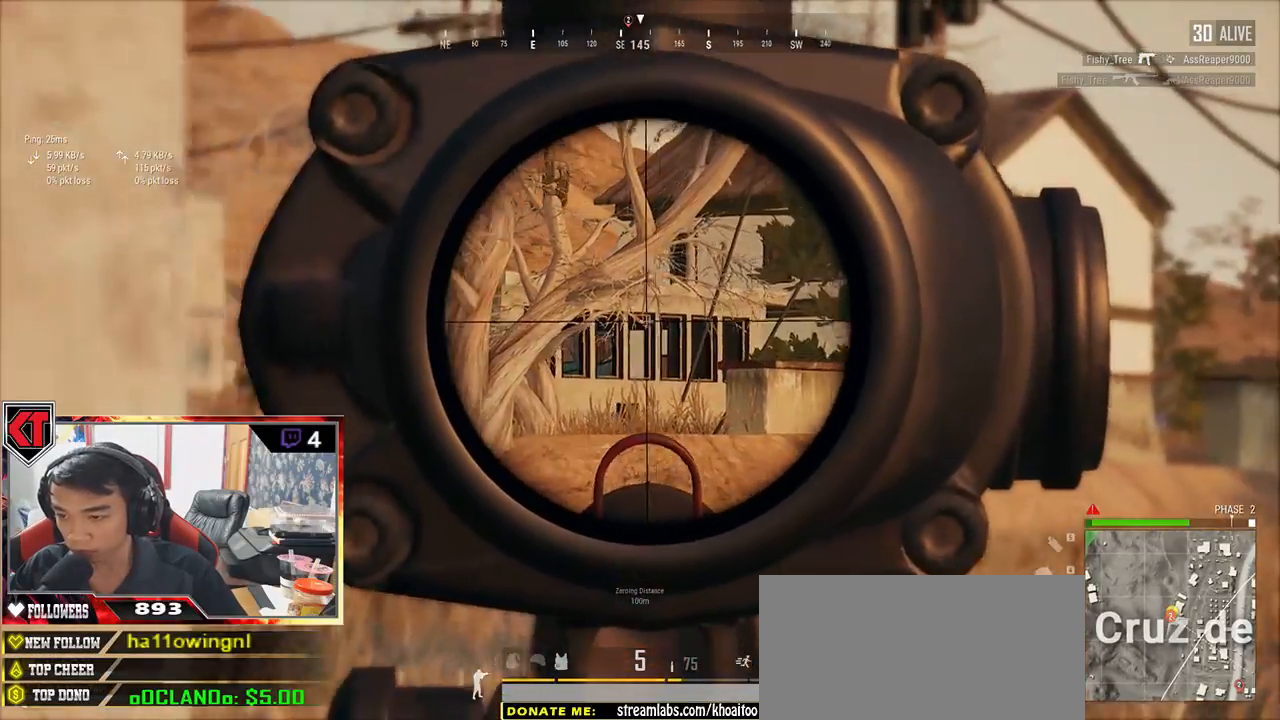
{"keys": ["d", "e"], "mouse": [], "events": [[67, "e", "down"], [133, "d", "down"], [133, "w", "up"], [283, "d", "up"], [350, "e", "up"], [450, "e", "down"], [483, "d", "down"]]}
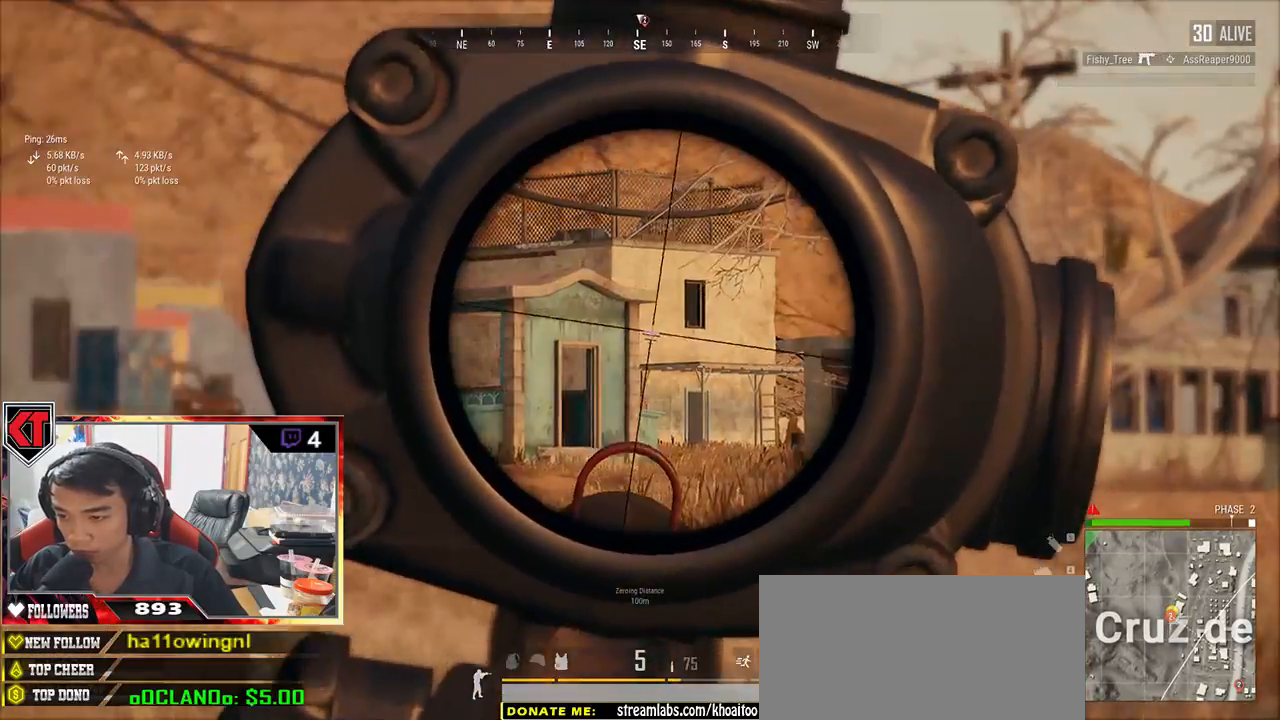
{"keys": ["d", "e"], "mouse": [], "events": [[300, "d", "up"], [333, "e", "up"], [467, "e", "down"], [500, "d", "down"]]}
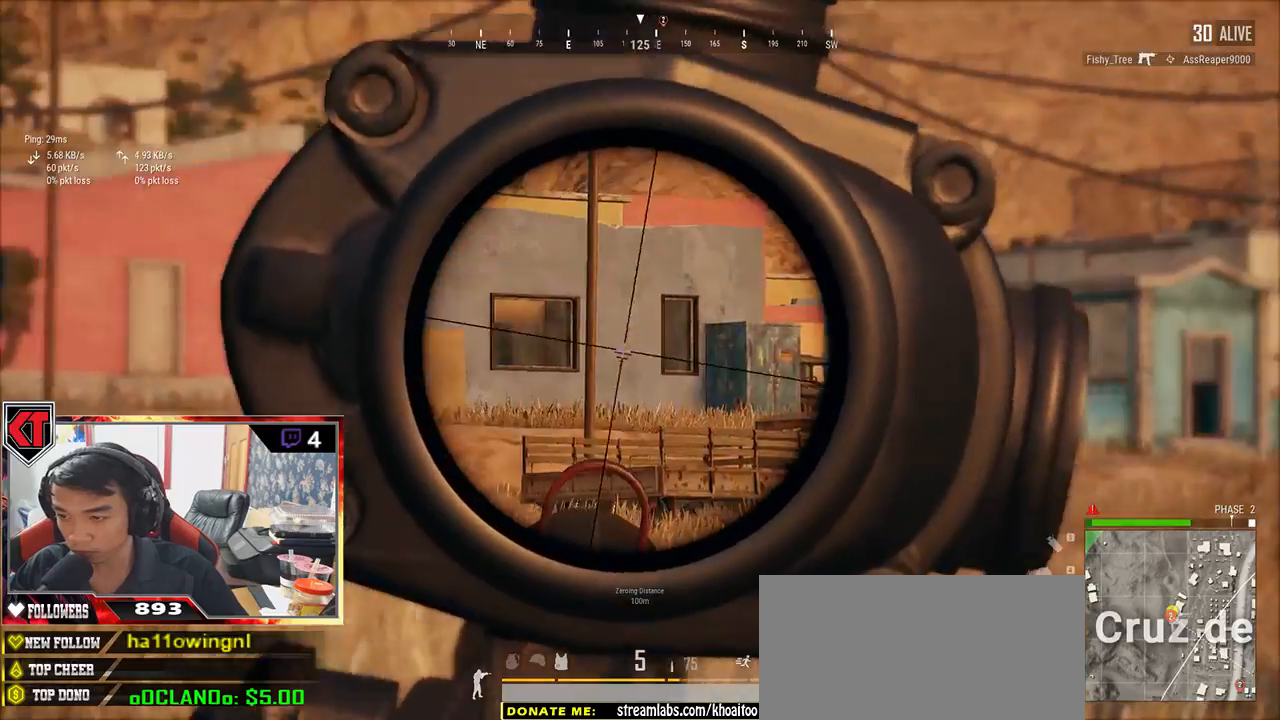
{"keys": ["a"], "mouse": []}
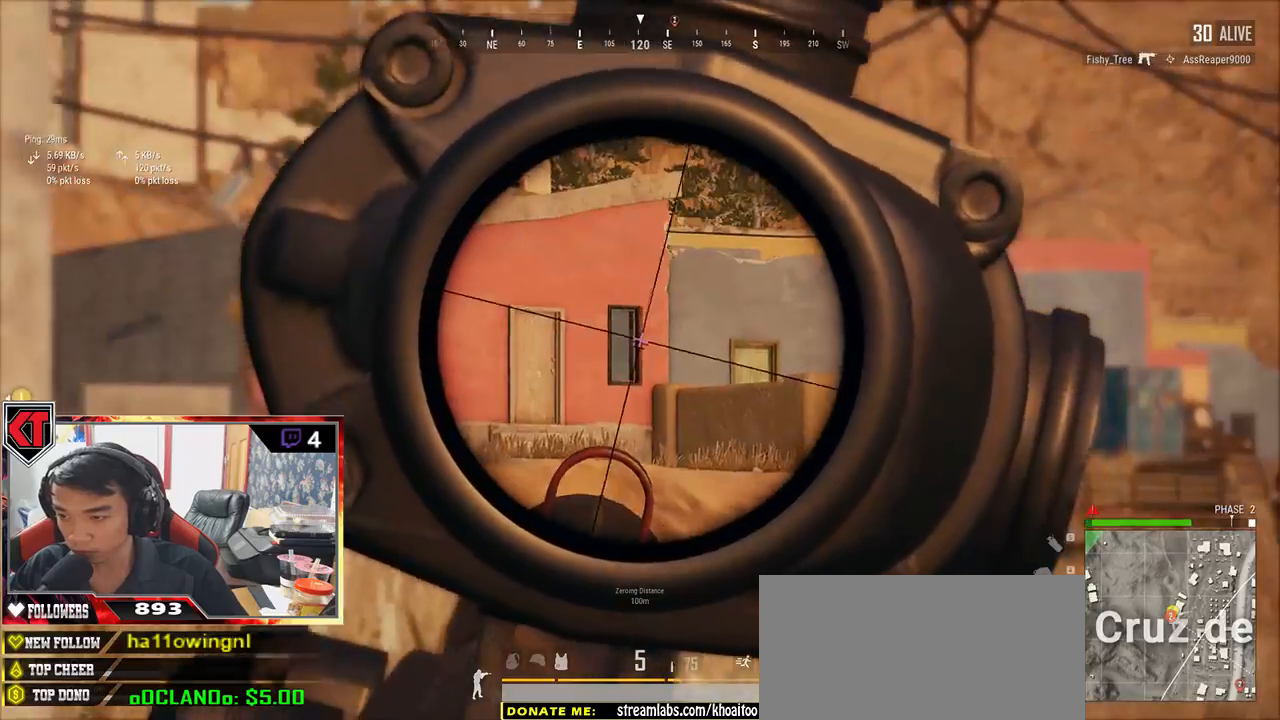
{"keys": ["a", "s"], "mouse": [], "events": [[383, "s", "down"]]}
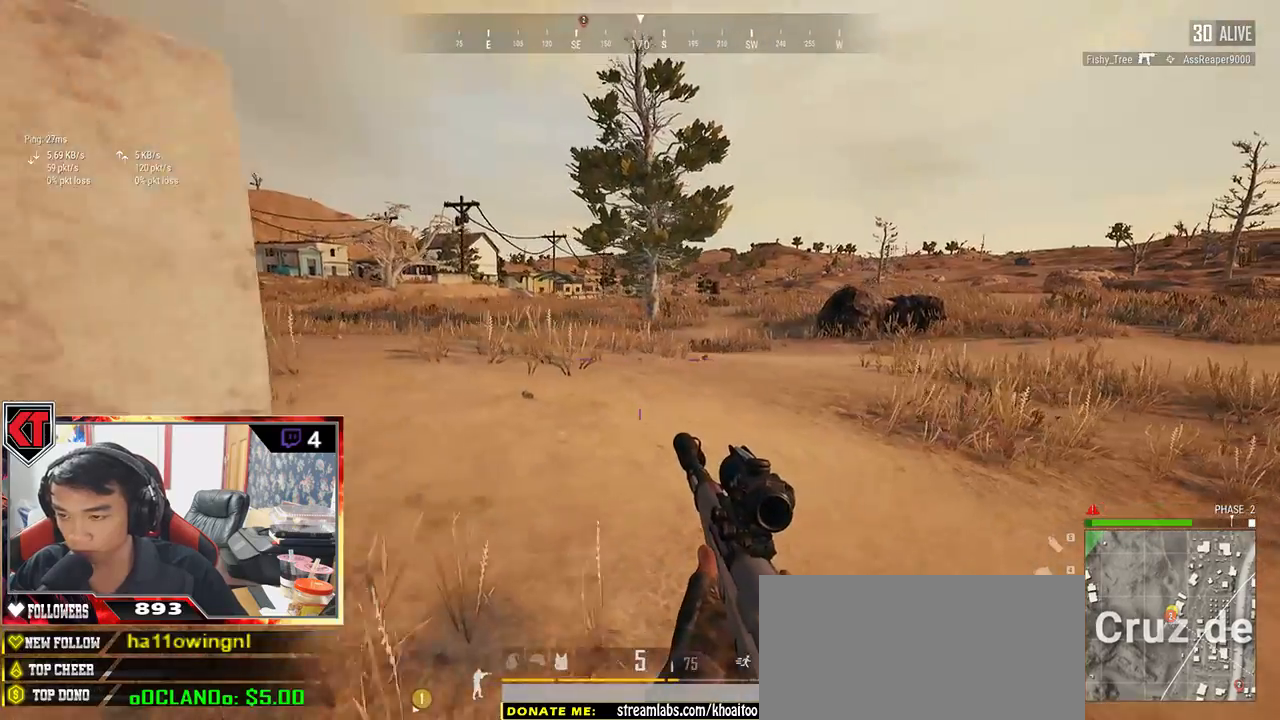
{"keys": ["d", "w"], "mouse": [], "events": [[217, "a", "up"], [217, "d", "down"], [283, "s", "up"], [500, "w", "down"]]}
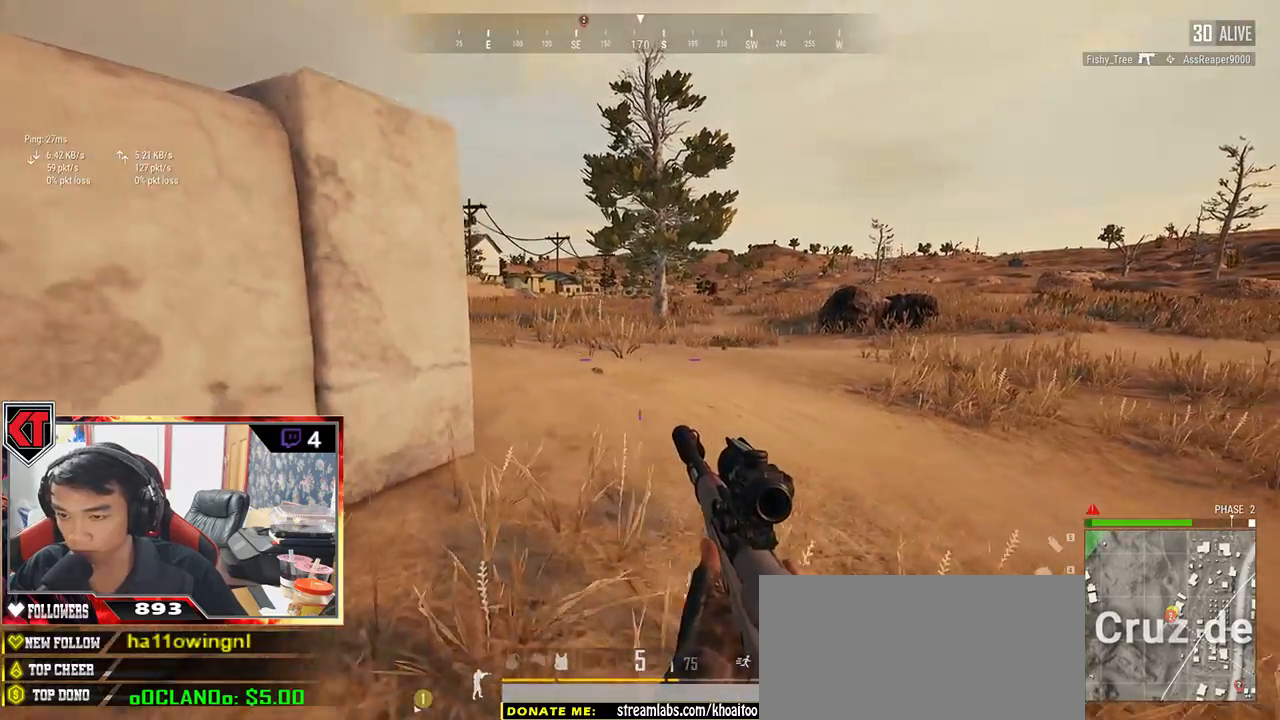
{"keys": ["a", "d", "s"], "mouse": [], "events": [[217, "w", "up"], [350, "s", "down"], [483, "a", "down"]]}
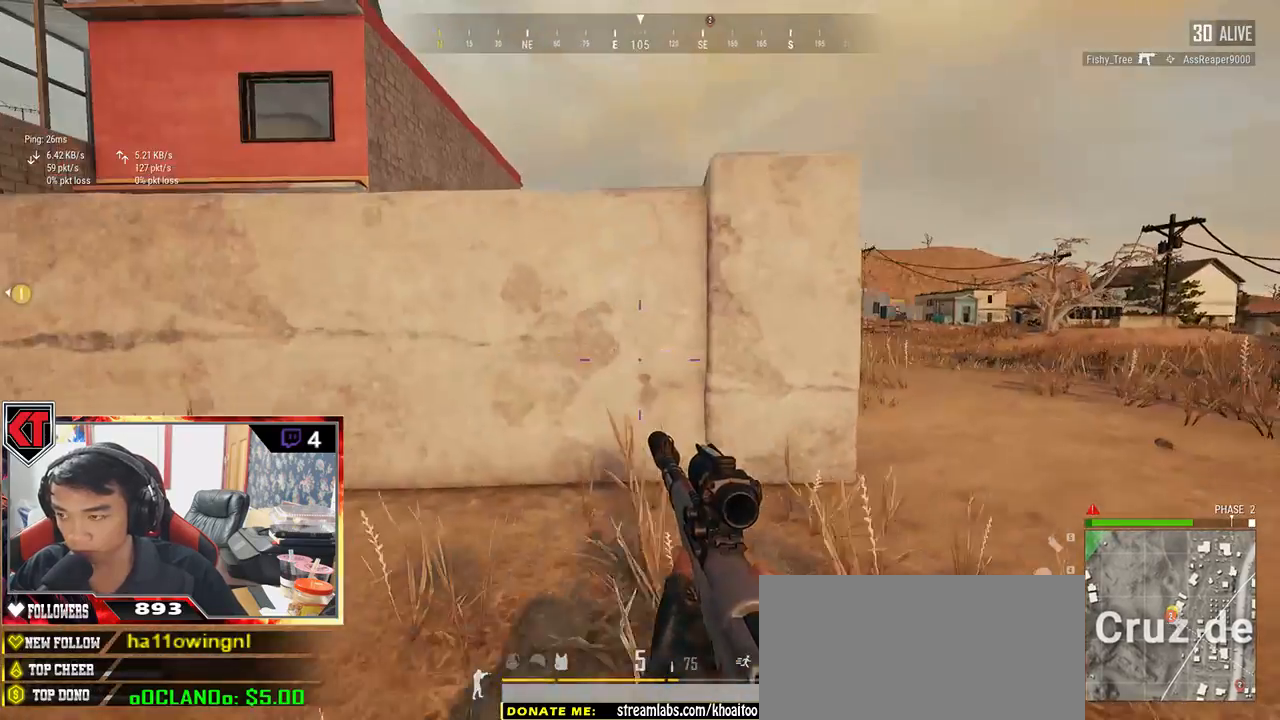
{"keys": ["a", "w"], "mouse": [], "events": [[50, "d", "up"], [117, "s", "up"], [333, "r", "down"], [433, "w", "down"], [483, "r", "up"]]}
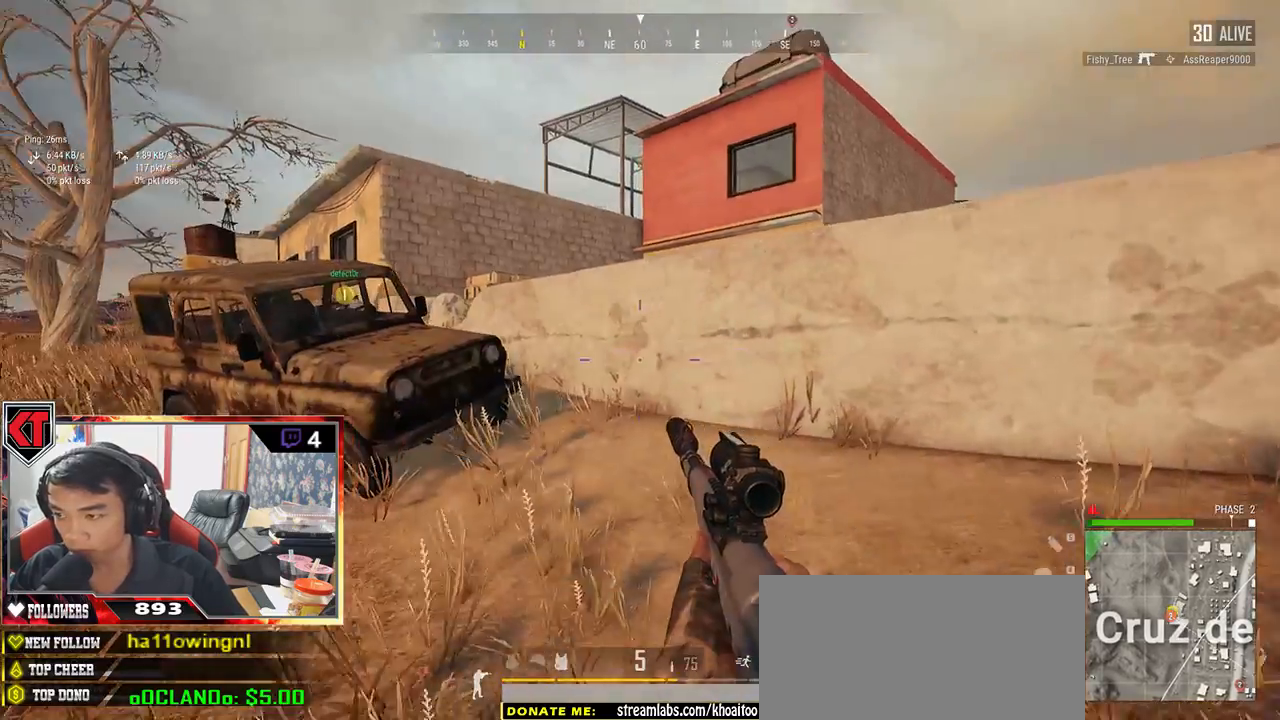
{"keys": ["d", "w"], "mouse": [], "events": [[267, "a", "up"], [300, "d", "down"]]}
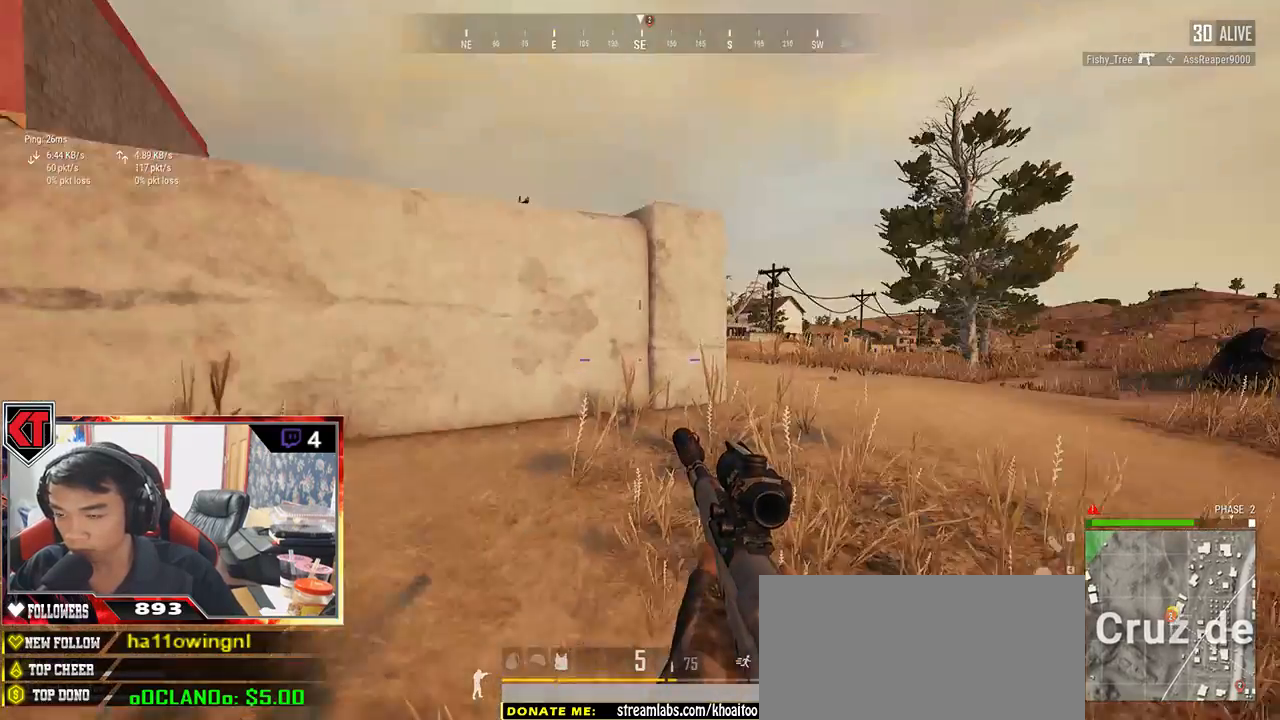
{"keys": ["a"], "mouse": [], "events": [[300, "mouse_right", "down"], [367, "a", "down"], [367, "d", "up"], [367, "mouse_right", "up"], [383, "w", "up"]]}